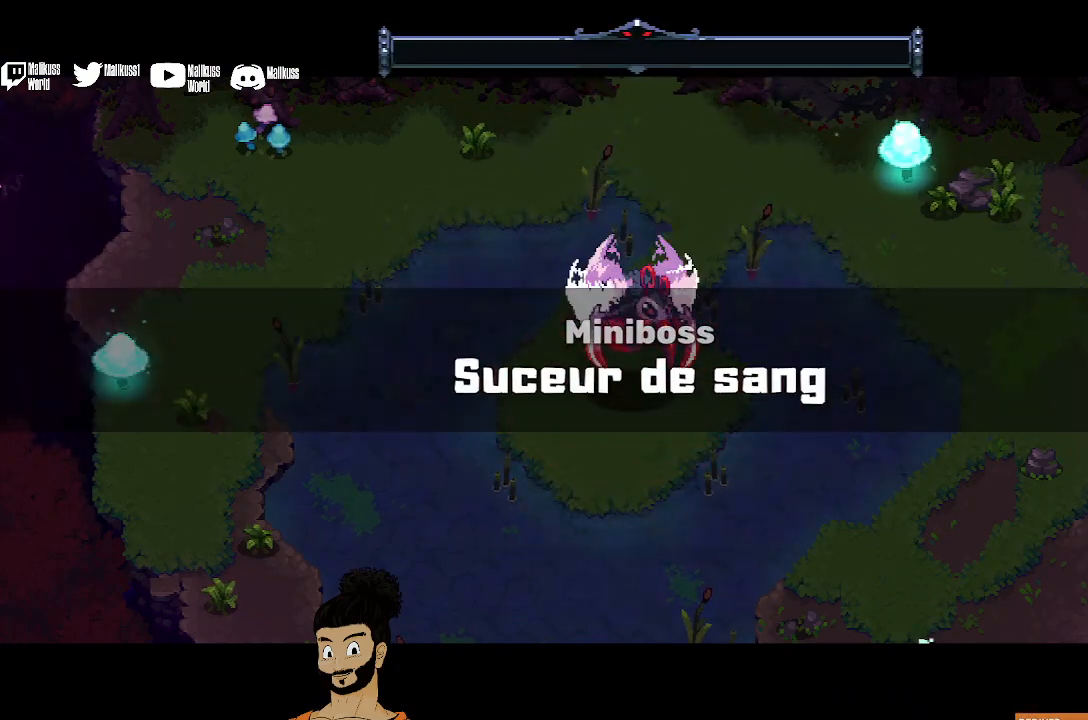
Gameplay with a controller (Xbox layout); each line is a JSON object with the inputs held at the frame after it. "events" lists button and stick changes between this image and that frame as [ms after this image, input, new state], when the widget could be followed in between. Not read: right_stick.
{"buttons": ["X"], "left_stick": "up-left", "events": [[133, "X", "down"]]}
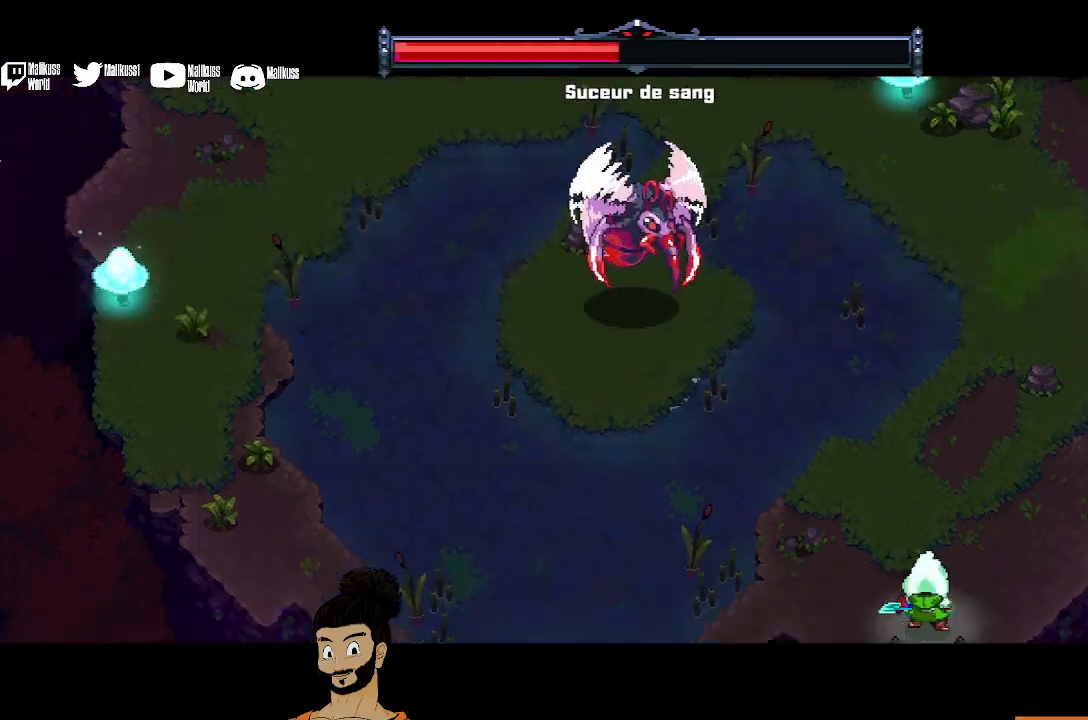
{"buttons": ["X"], "left_stick": "up-left", "events": []}
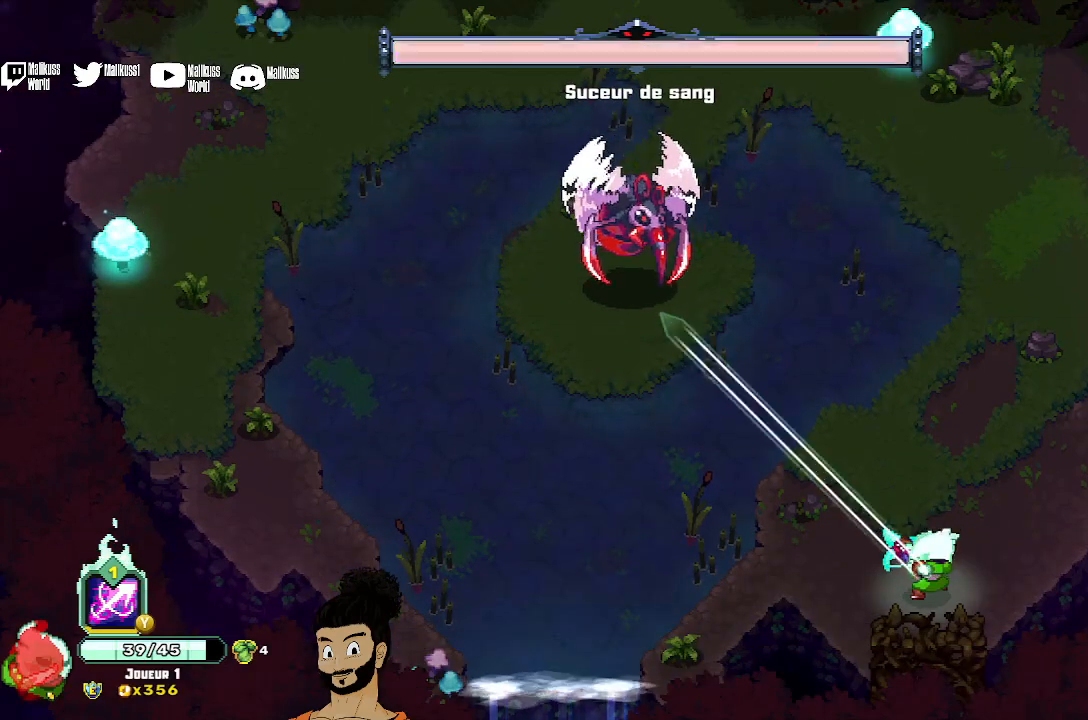
{"buttons": [], "left_stick": "up-left", "events": [[300, "X", "up"], [400, "X", "down"], [500, "X", "up"]]}
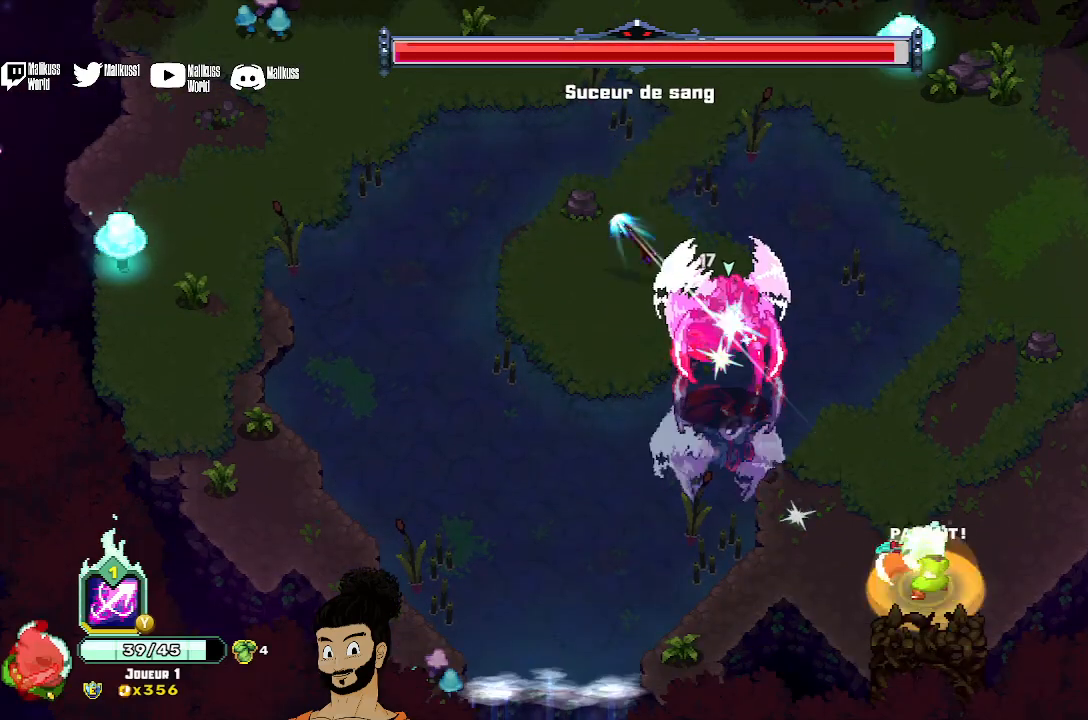
{"buttons": [], "left_stick": "center", "events": [[33, "X", "down"], [33, "left_stick", "center"], [167, "X", "up"], [233, "X", "down"], [333, "X", "up"], [400, "X", "down"], [500, "X", "up"]]}
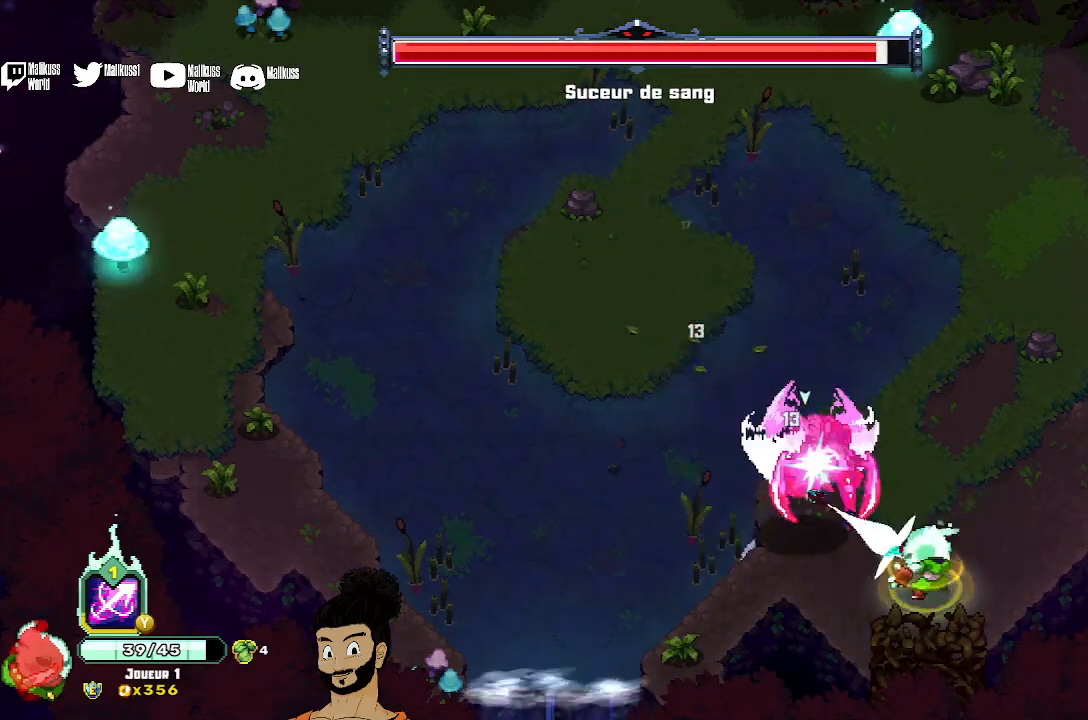
{"buttons": ["A"], "left_stick": "up", "events": [[67, "X", "down"], [333, "X", "up"], [400, "left_stick", "up"], [433, "A", "down"]]}
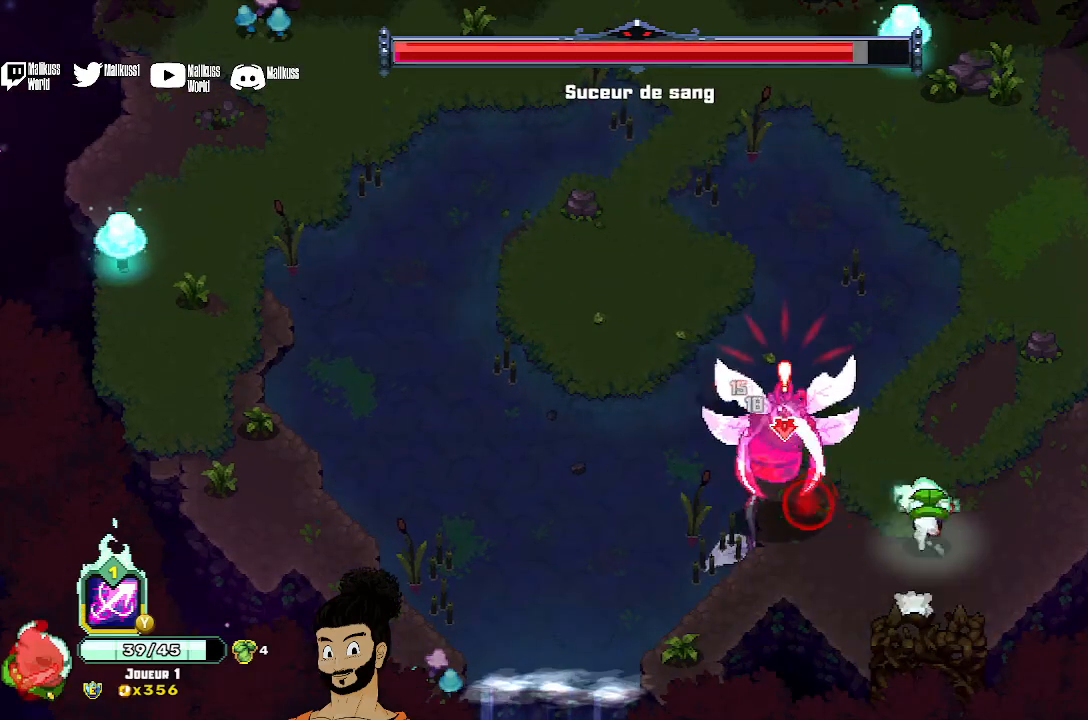
{"buttons": [], "left_stick": "up-left", "events": [[67, "A", "up"], [133, "A", "down"], [267, "A", "up"], [500, "left_stick", "up-left"]]}
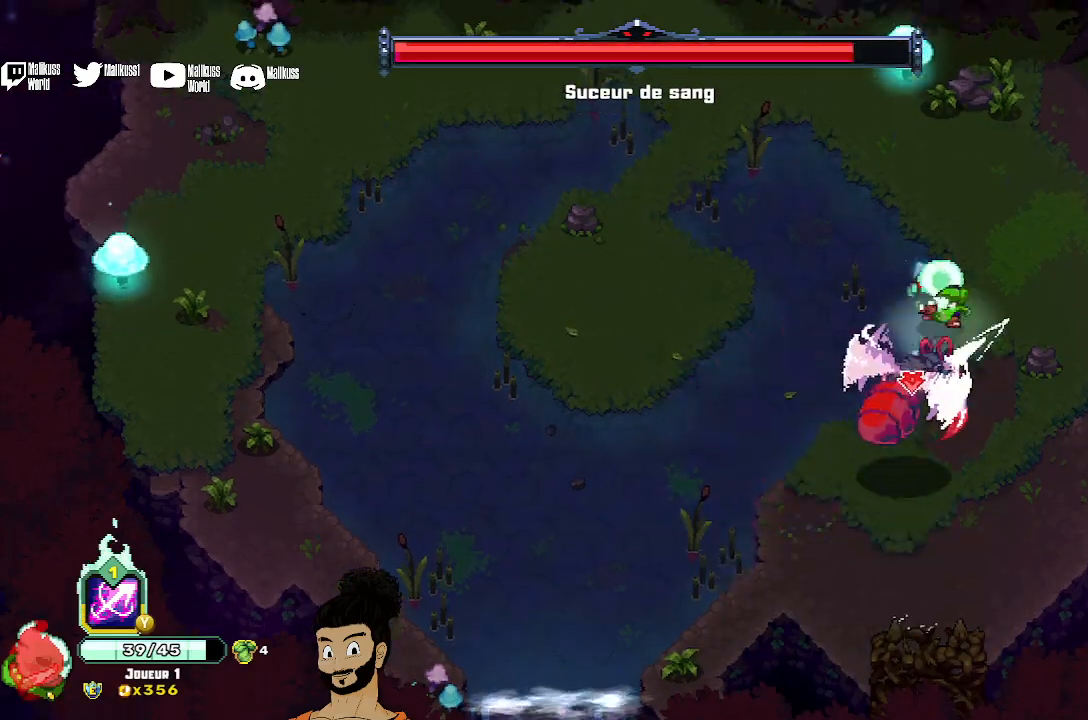
{"buttons": [], "left_stick": "down-left", "events": [[33, "Y", "down"], [167, "left_stick", "down-left"], [267, "left_stick", "down"], [400, "Y", "up"], [433, "left_stick", "down-left"]]}
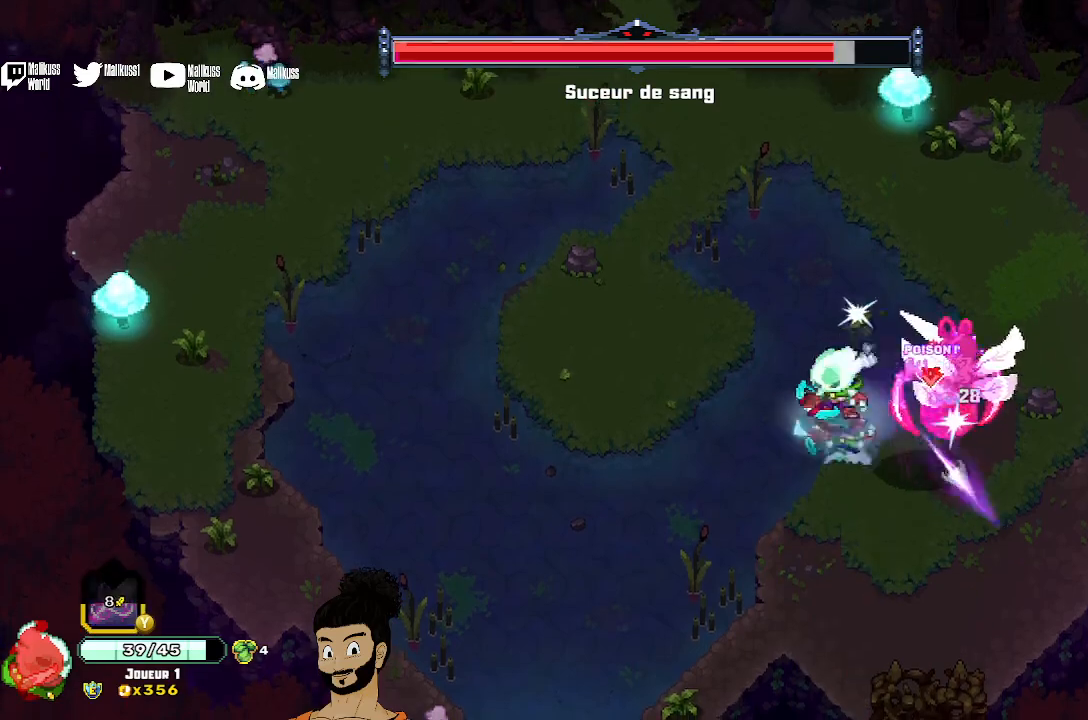
{"buttons": ["X"], "left_stick": "right", "events": [[67, "A", "down"], [167, "A", "up"], [367, "left_stick", "down"], [467, "X", "down"], [500, "left_stick", "right"]]}
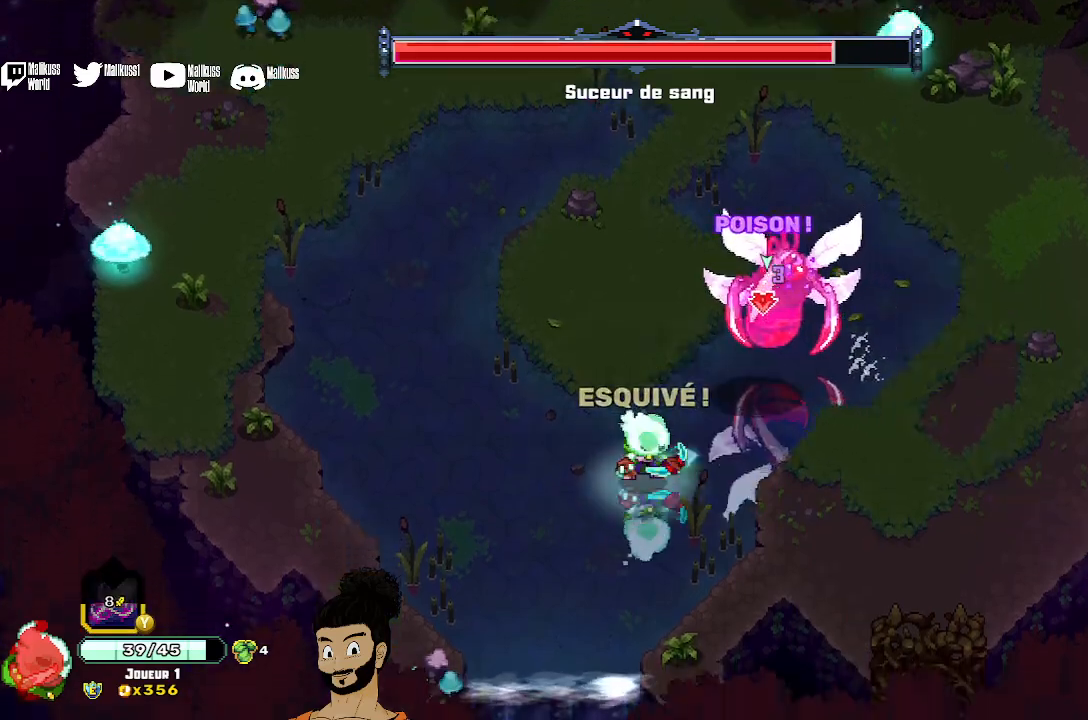
{"buttons": [], "left_stick": "down", "events": [[67, "left_stick", "up-right"], [333, "X", "up"], [333, "left_stick", "down-right"], [400, "A", "down"], [400, "left_stick", "down"], [500, "A", "up"]]}
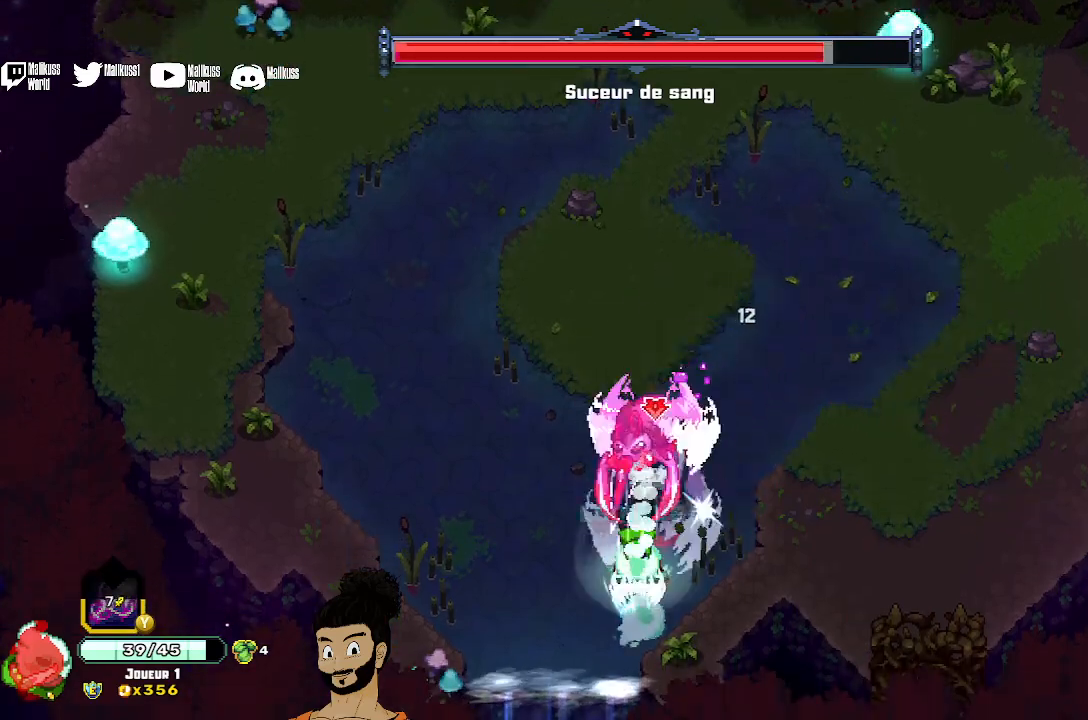
{"buttons": ["X"], "left_stick": "up", "events": [[67, "A", "down"], [100, "X", "down"], [133, "A", "up"], [133, "X", "up"], [167, "left_stick", "up"], [233, "X", "down"]]}
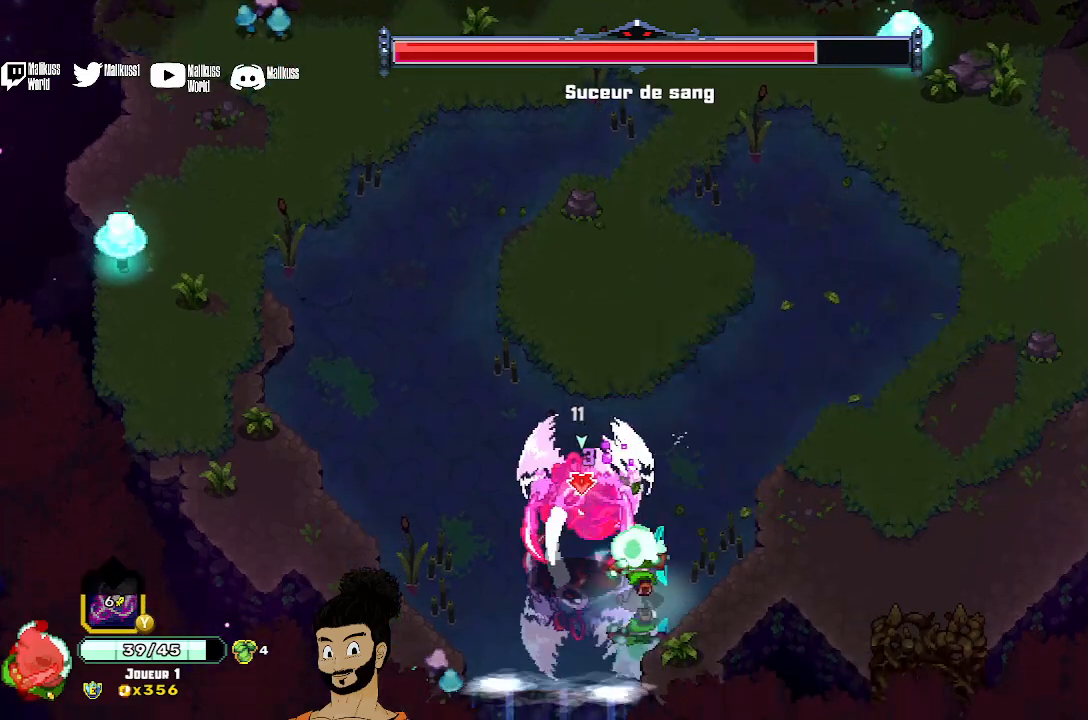
{"buttons": [], "left_stick": "left", "events": [[133, "X", "up"], [233, "A", "down"], [300, "A", "up"], [367, "X", "down"], [500, "X", "up"], [500, "left_stick", "left"]]}
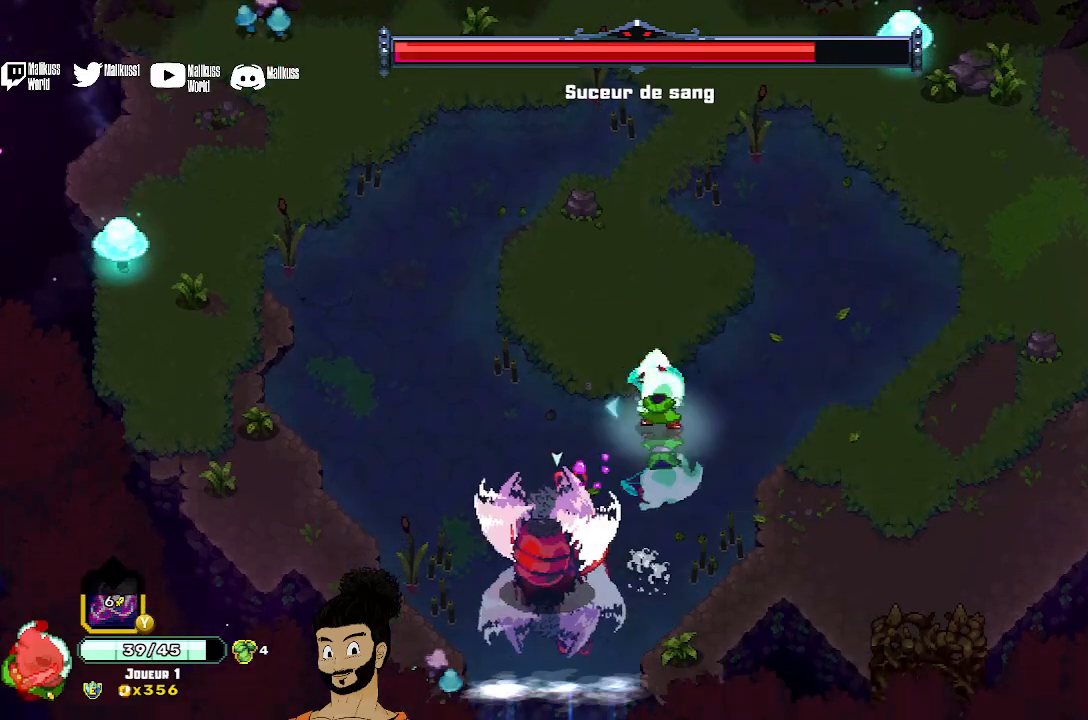
{"buttons": [], "left_stick": "center", "events": [[67, "X", "down"], [167, "X", "up"], [167, "left_stick", "center"], [233, "X", "down"], [300, "X", "up"], [400, "X", "down"], [500, "X", "up"]]}
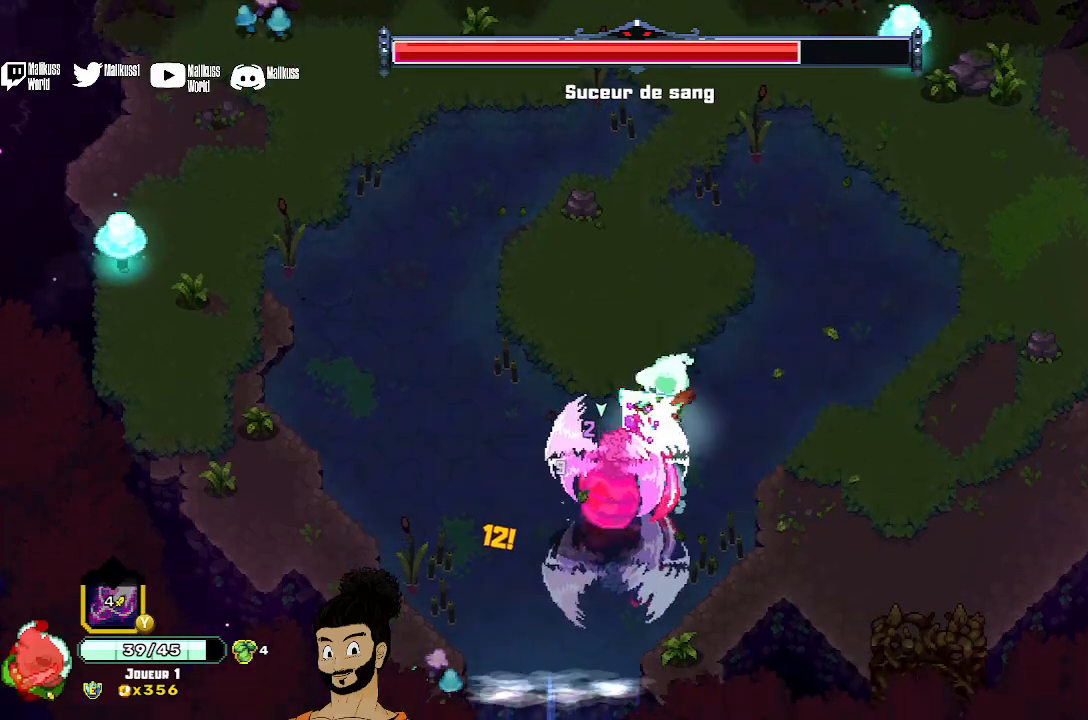
{"buttons": [], "left_stick": "up", "events": [[33, "X", "down"], [133, "X", "up"], [200, "X", "down"], [233, "left_stick", "up"], [300, "X", "up"], [400, "X", "down"], [467, "X", "up"]]}
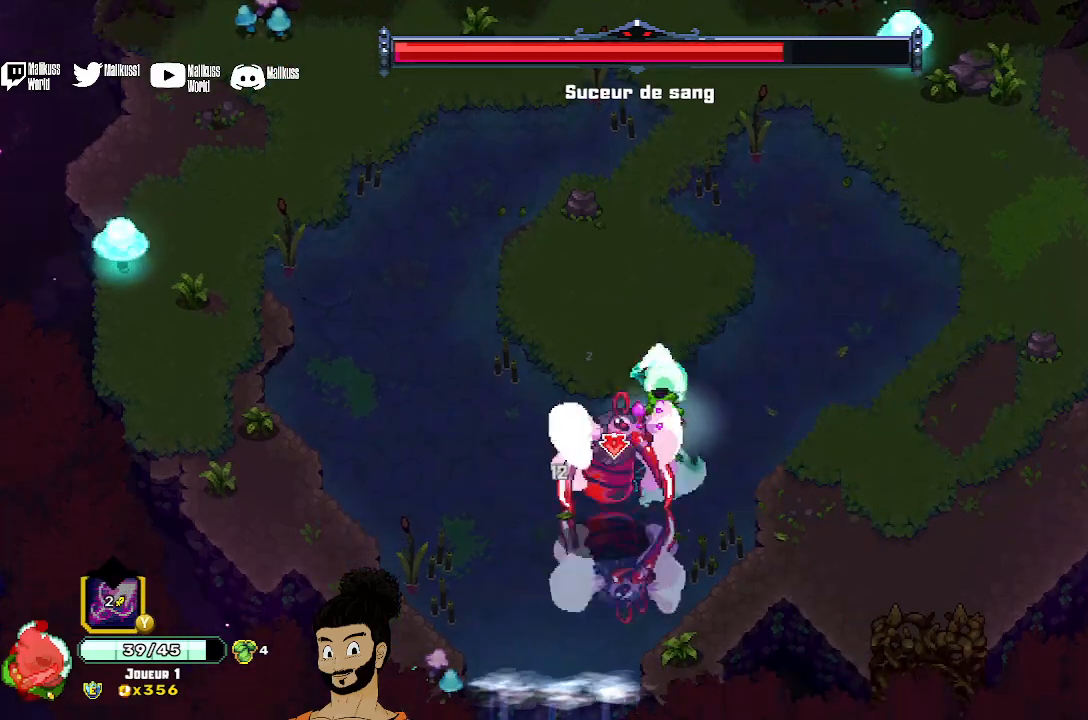
{"buttons": [], "left_stick": "up", "events": [[167, "A", "down"], [333, "A", "up"]]}
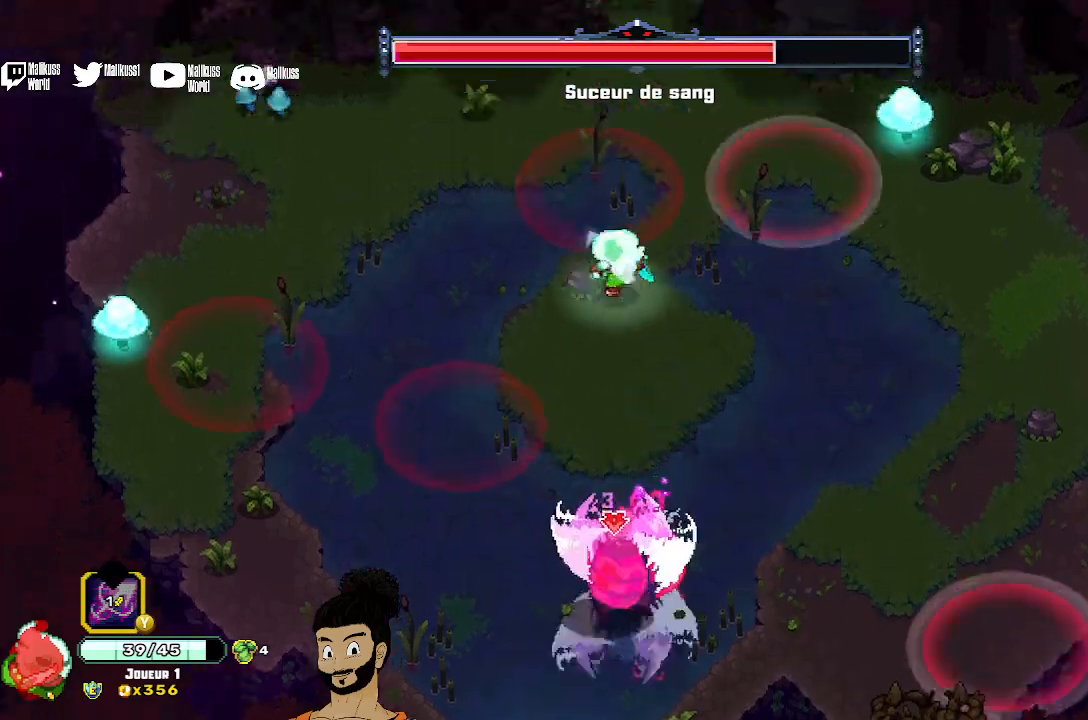
{"buttons": ["X"], "left_stick": "down", "events": [[100, "X", "down"], [100, "left_stick", "down"]]}
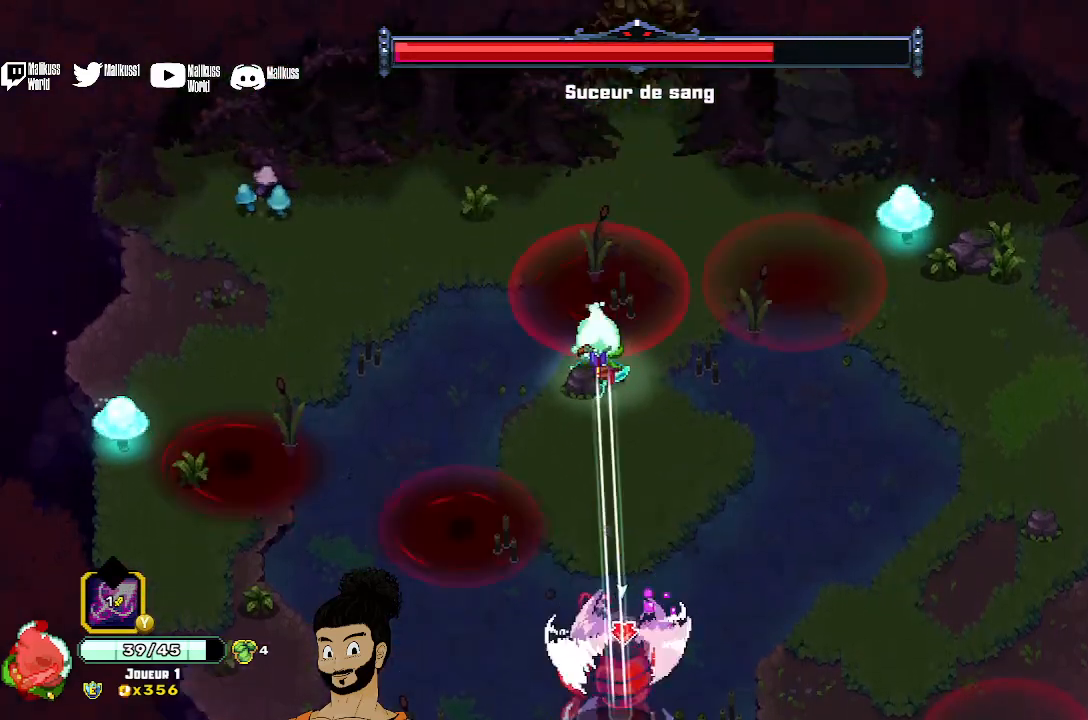
{"buttons": ["X"], "left_stick": "down", "events": [[200, "X", "up"], [367, "X", "down"]]}
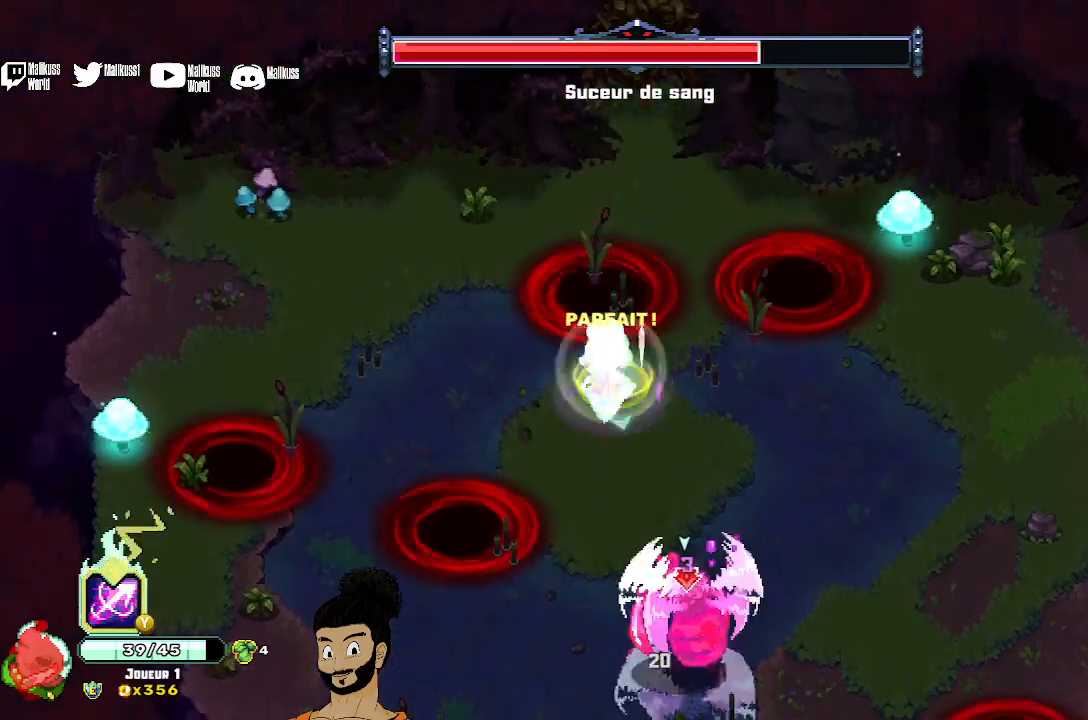
{"buttons": [], "left_stick": "down", "events": [[433, "X", "up"]]}
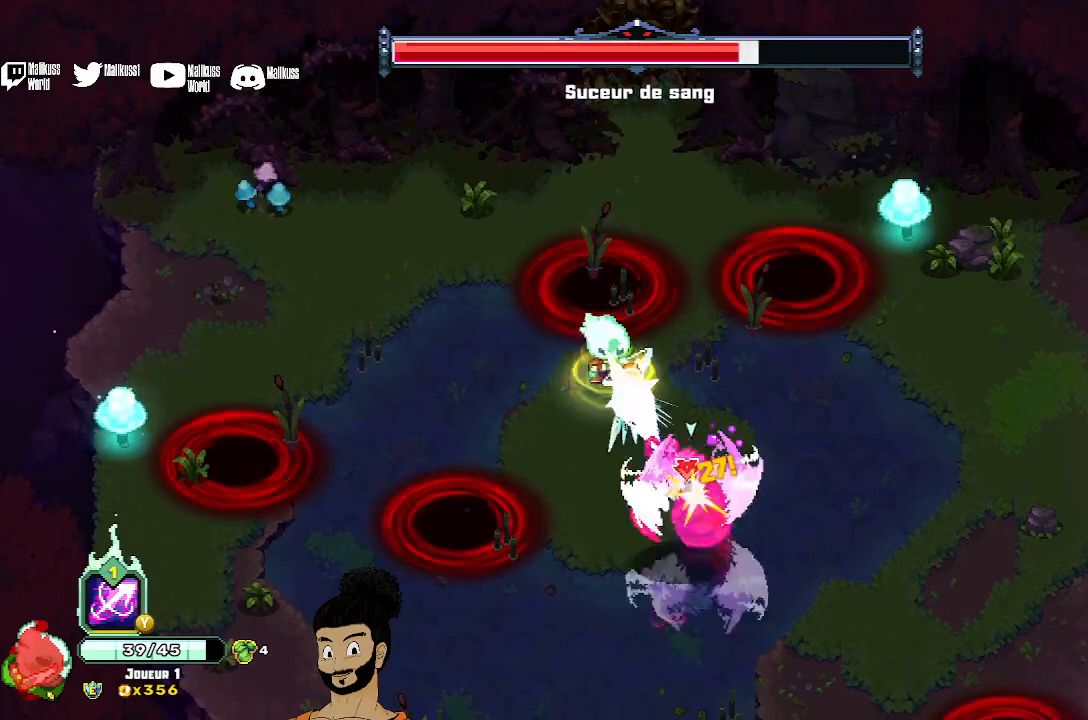
{"buttons": ["X"], "left_stick": "down", "events": [[67, "A", "down"], [167, "A", "up"], [167, "left_stick", "center"], [233, "X", "down"], [433, "left_stick", "down"]]}
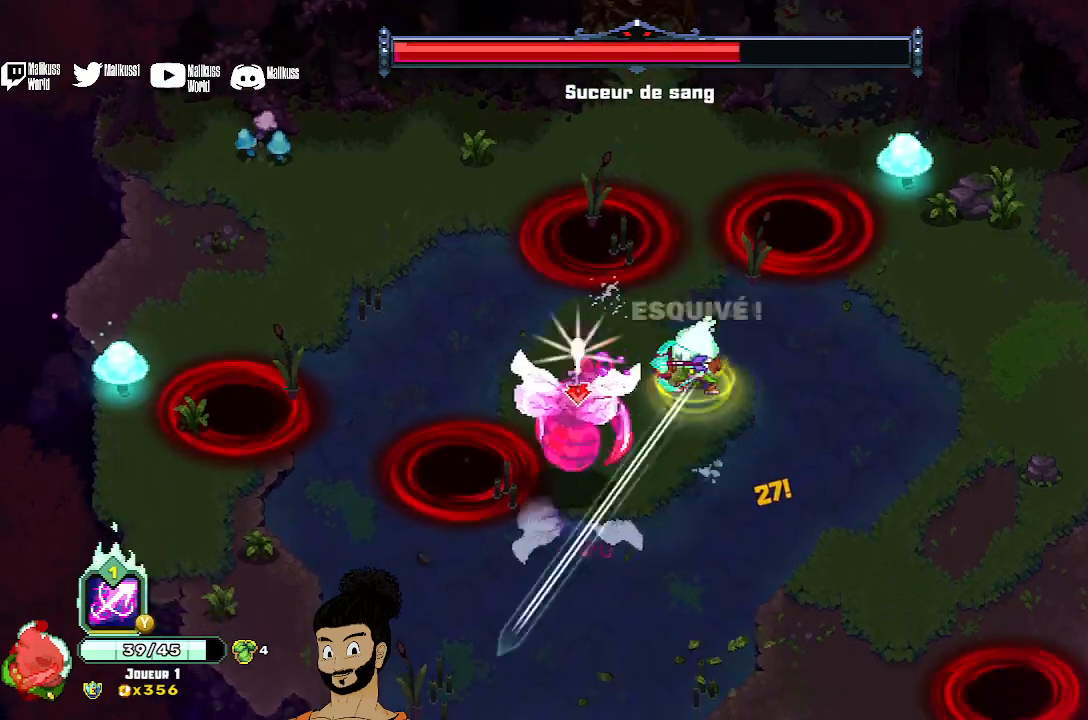
{"buttons": [], "left_stick": "down", "events": [[133, "X", "up"], [233, "A", "down"], [333, "A", "up"]]}
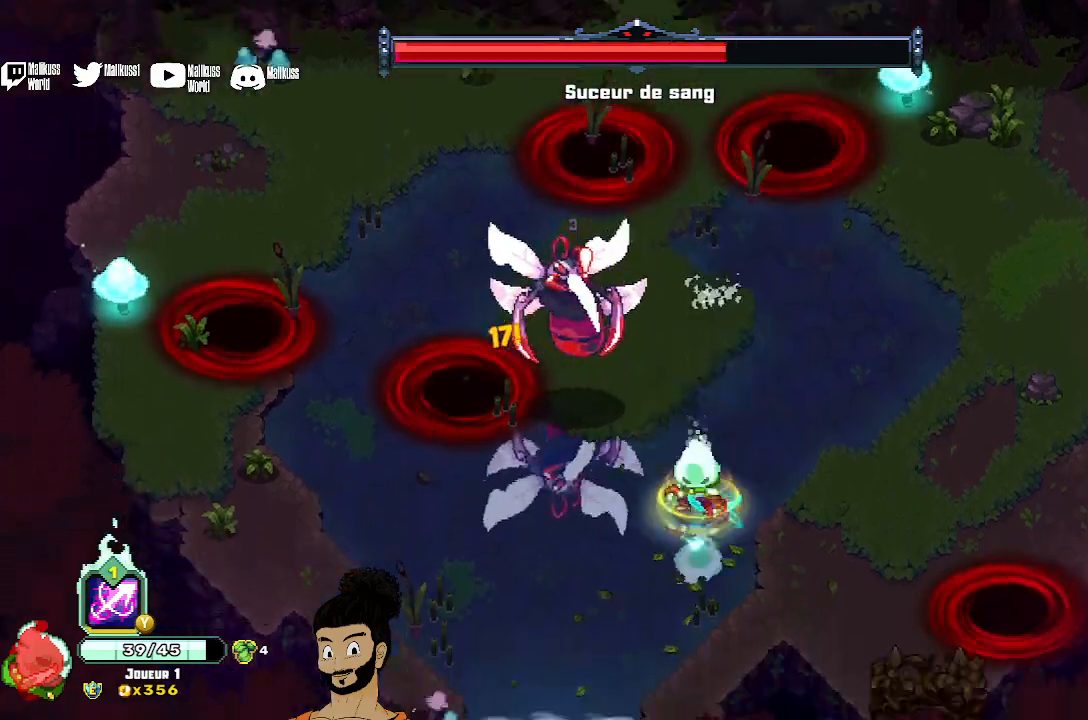
{"buttons": [], "left_stick": "down-right", "events": [[67, "X", "down"], [300, "left_stick", "up"], [433, "X", "up"], [500, "left_stick", "down-right"]]}
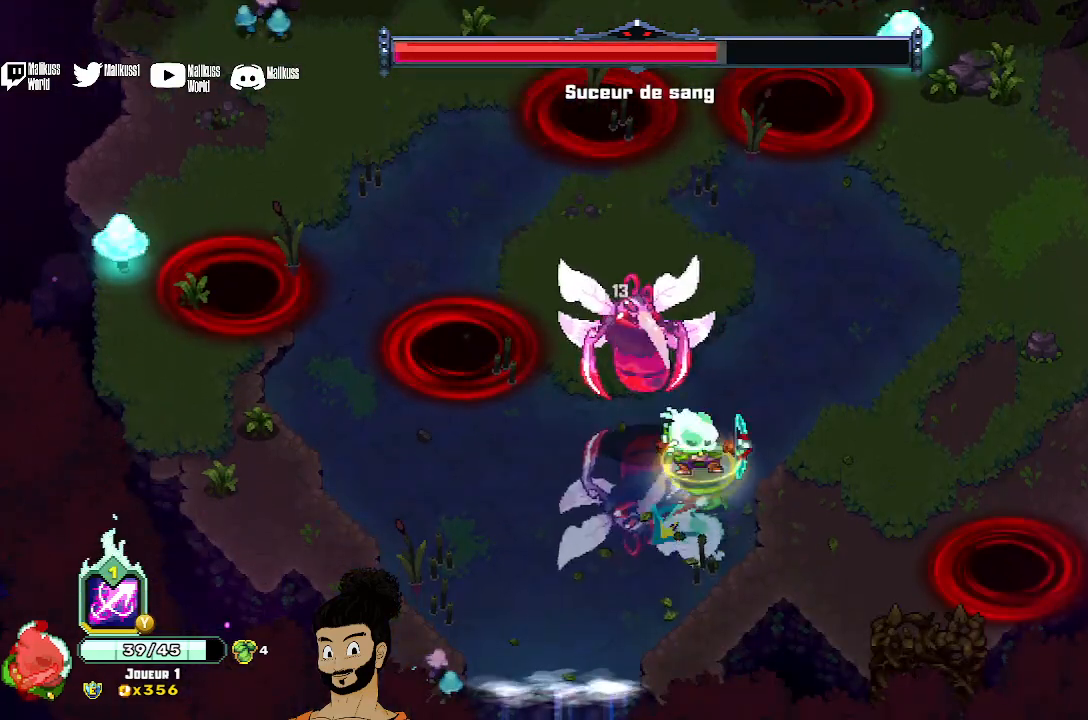
{"buttons": [], "left_stick": "up-right", "events": [[33, "A", "down"], [133, "A", "up"], [167, "left_stick", "right"], [200, "A", "down"], [267, "left_stick", "up-right"], [300, "A", "up"]]}
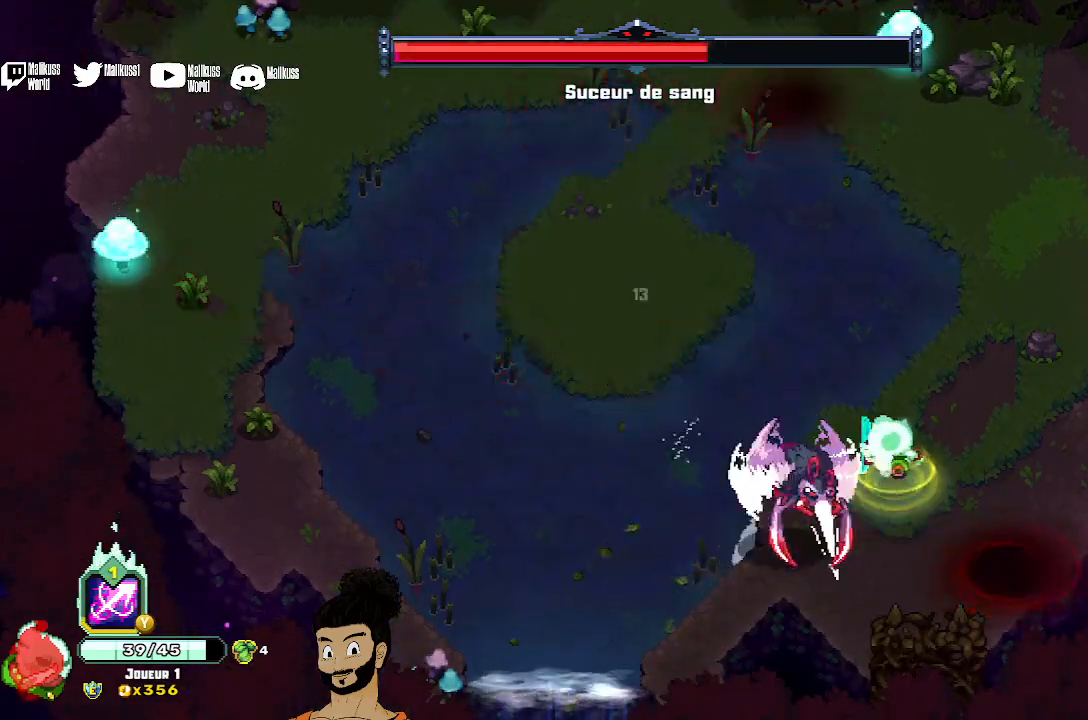
{"buttons": [], "left_stick": "up-left", "events": [[400, "left_stick", "up"], [500, "left_stick", "up-left"]]}
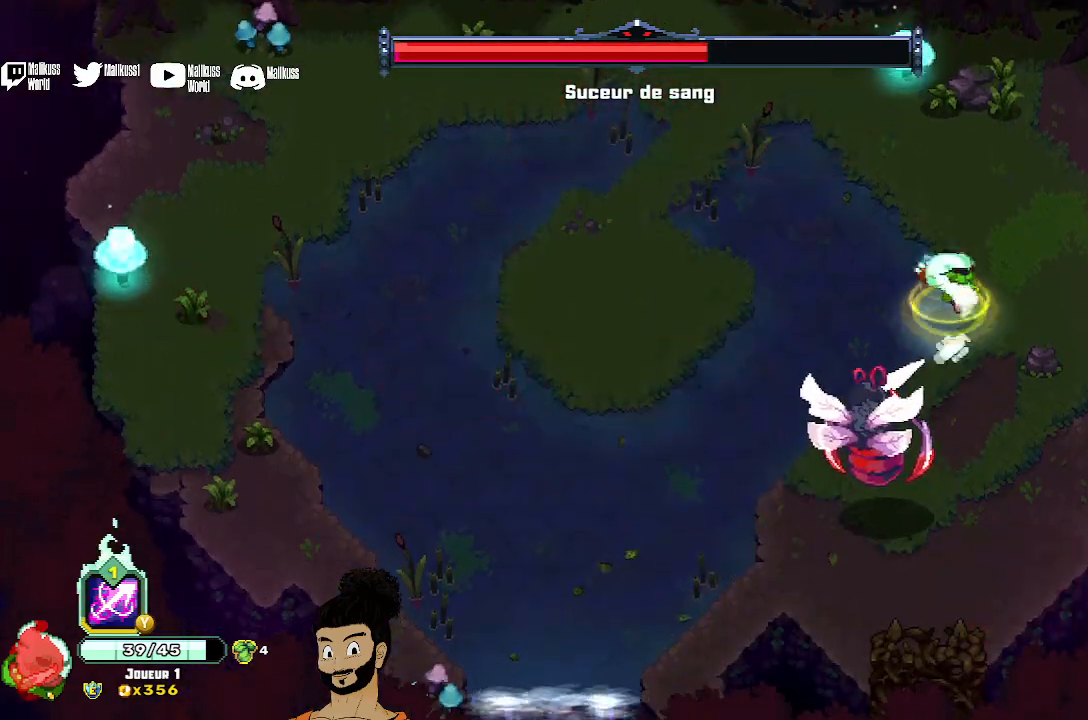
{"buttons": [], "left_stick": "left", "events": [[33, "A", "down"], [133, "A", "up"], [200, "left_stick", "left"]]}
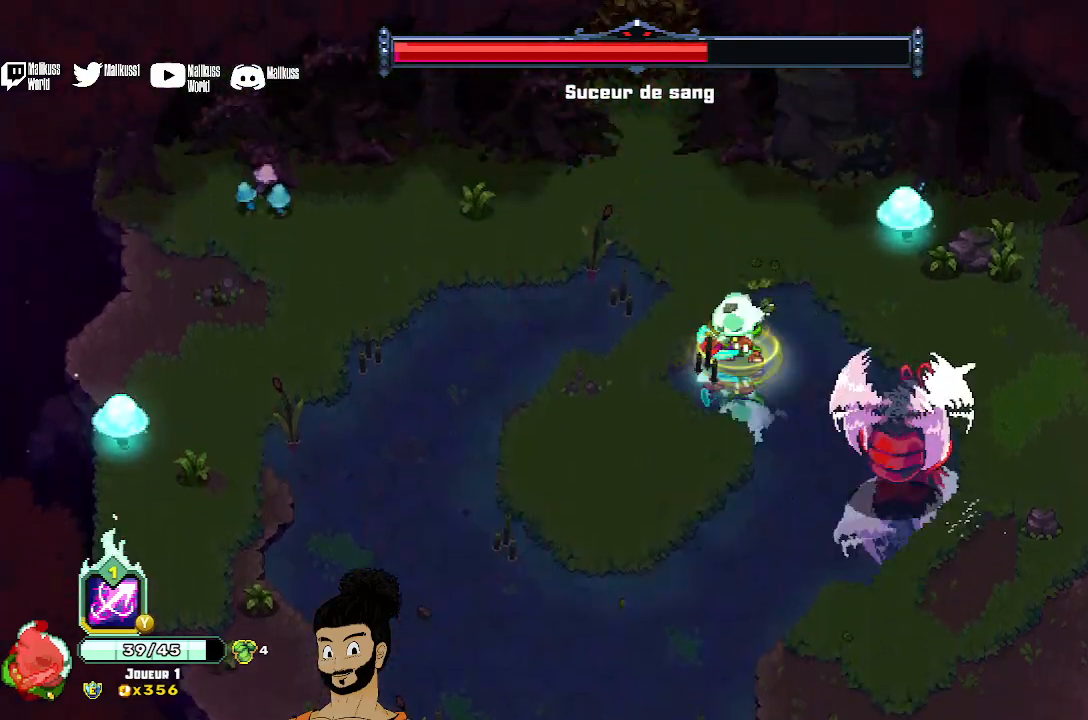
{"buttons": ["X"], "left_stick": "down-right", "events": [[33, "X", "down"], [33, "left_stick", "down"], [100, "left_stick", "down-right"]]}
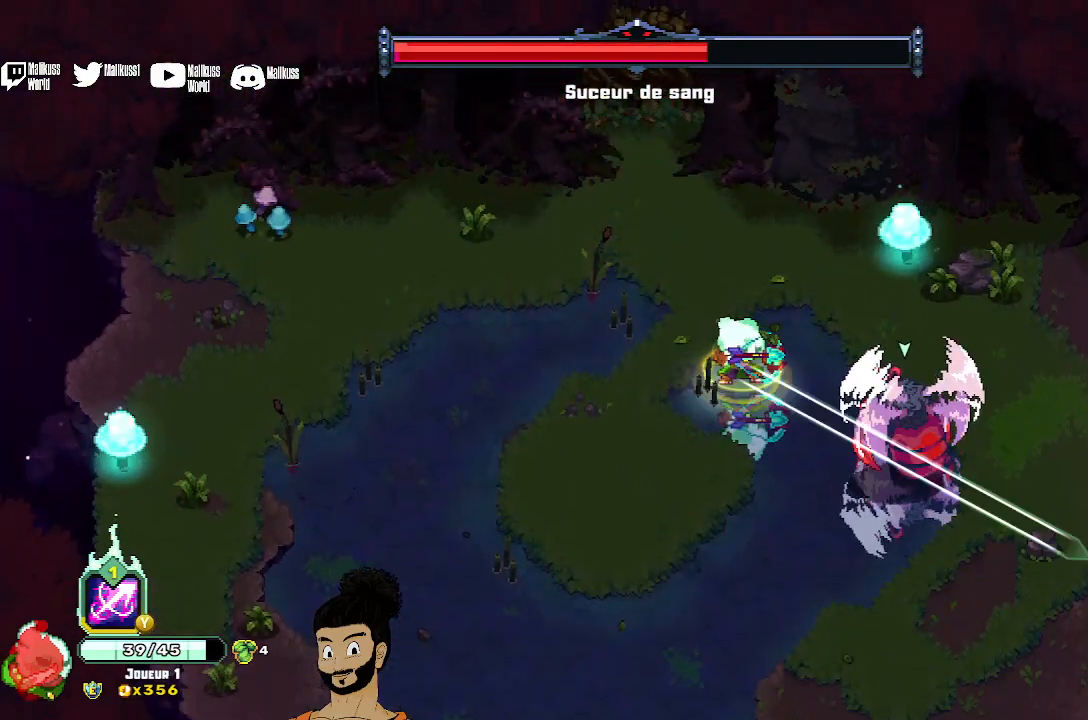
{"buttons": ["X"], "left_stick": "center", "events": [[100, "X", "up"], [267, "X", "down"], [400, "X", "up"], [467, "X", "down"], [467, "left_stick", "center"]]}
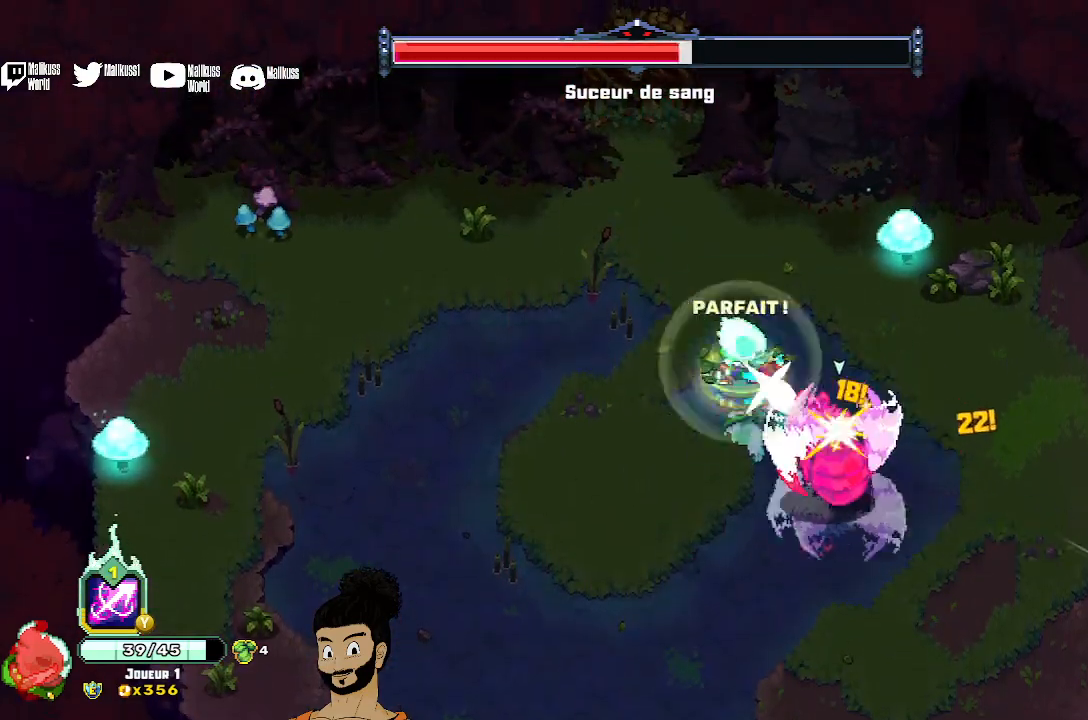
{"buttons": ["X"], "left_stick": "center", "events": [[233, "X", "up"], [300, "X", "down"]]}
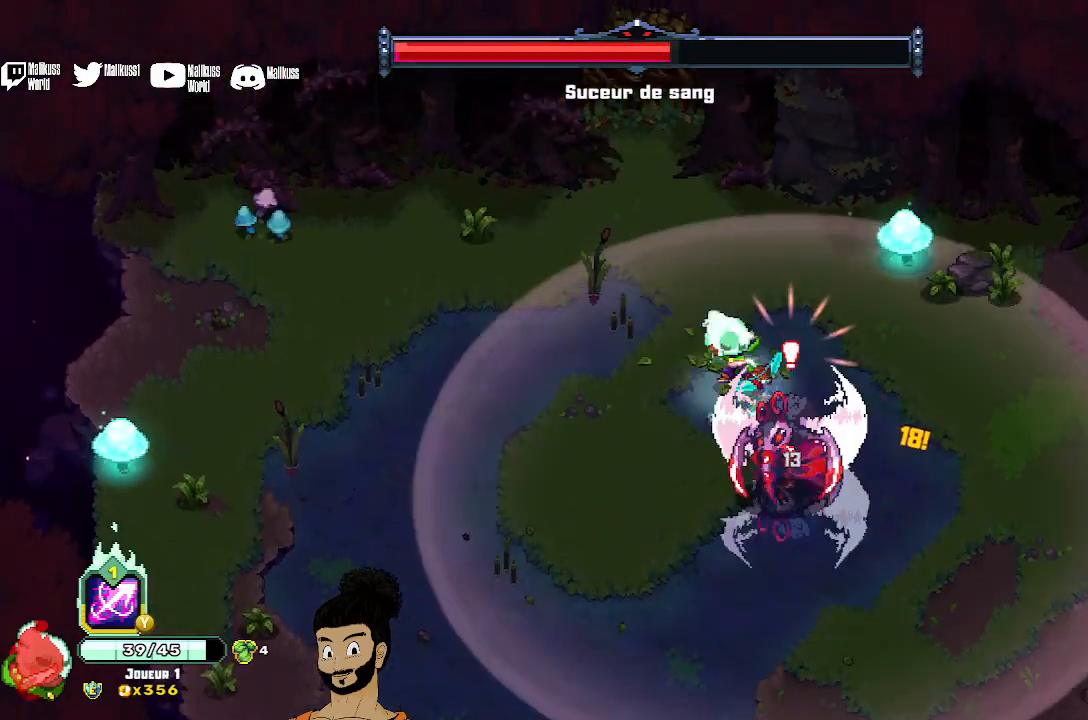
{"buttons": [], "left_stick": "up-left", "events": [[67, "X", "up"], [133, "X", "down"], [233, "X", "up"], [300, "X", "down"], [400, "X", "up"], [467, "X", "down"], [500, "X", "up"], [500, "left_stick", "up-left"]]}
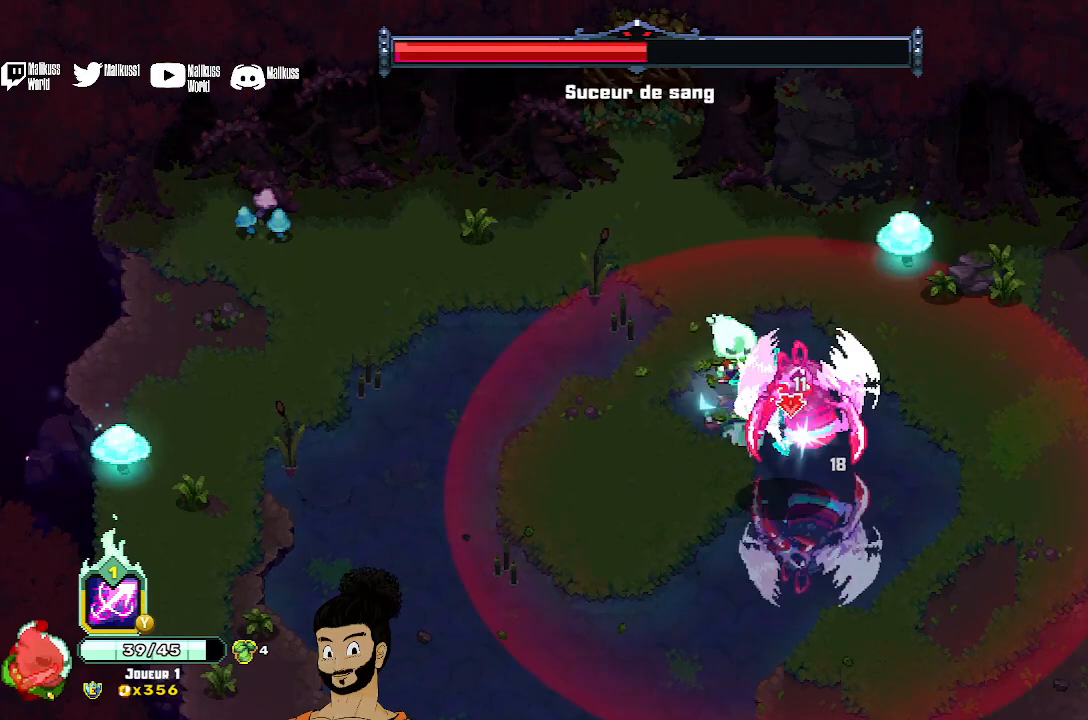
{"buttons": [], "left_stick": "up-left", "events": [[133, "A", "down"], [233, "A", "up"]]}
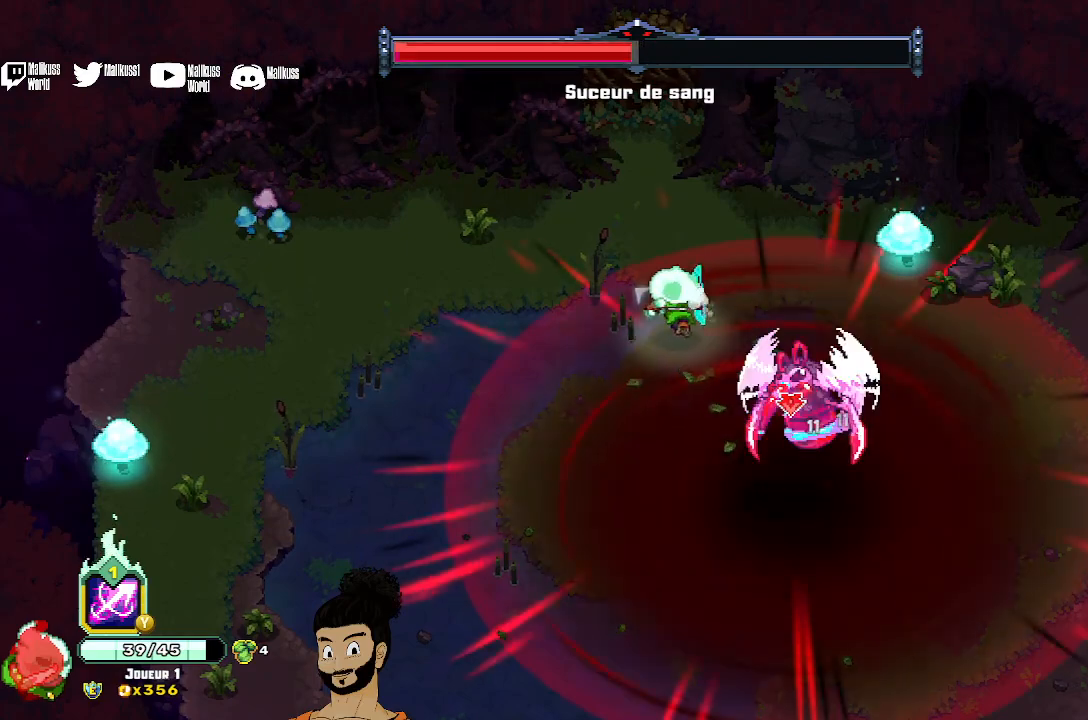
{"buttons": [], "left_stick": "down", "events": [[167, "A", "down"], [300, "A", "up"], [500, "left_stick", "down"]]}
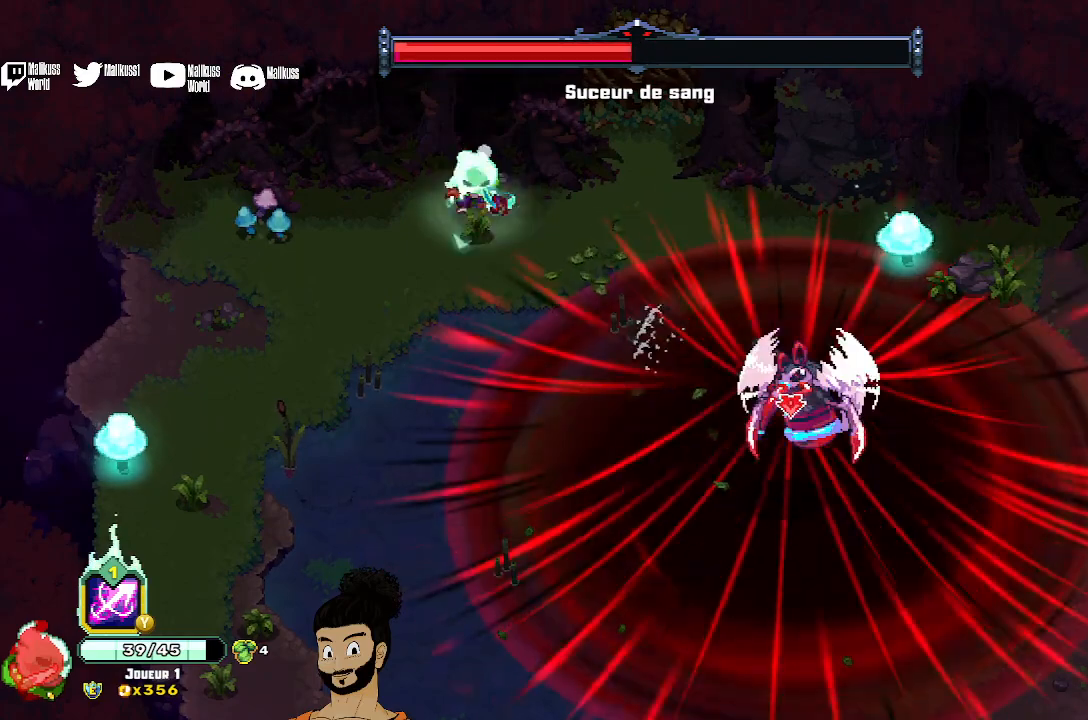
{"buttons": ["Y"], "left_stick": "center", "events": [[100, "left_stick", "down-right"], [133, "Y", "down"], [300, "left_stick", "center"]]}